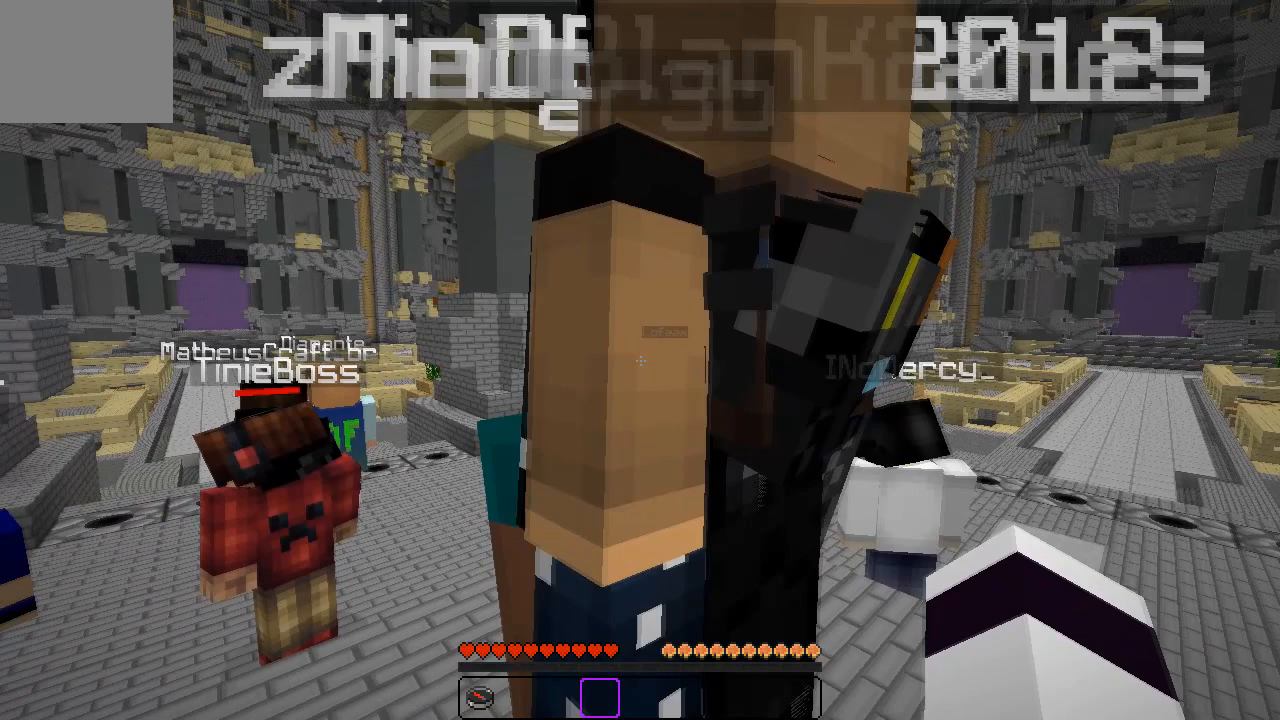
Gameplay with keyboard; each line is a JSON object with the keys held at the frame after it. "events" lists presses ("down") and releases ("up") of "a", "d", "s" and "w" between this image and that frame as [ms after this image, input, new state], when the widget could be followed in between. No other keys are recorded. Mouse input is not recorded.
{"keys": [], "events": [[83, "a", "up"], [117, "d", "down"], [334, "d", "up"]]}
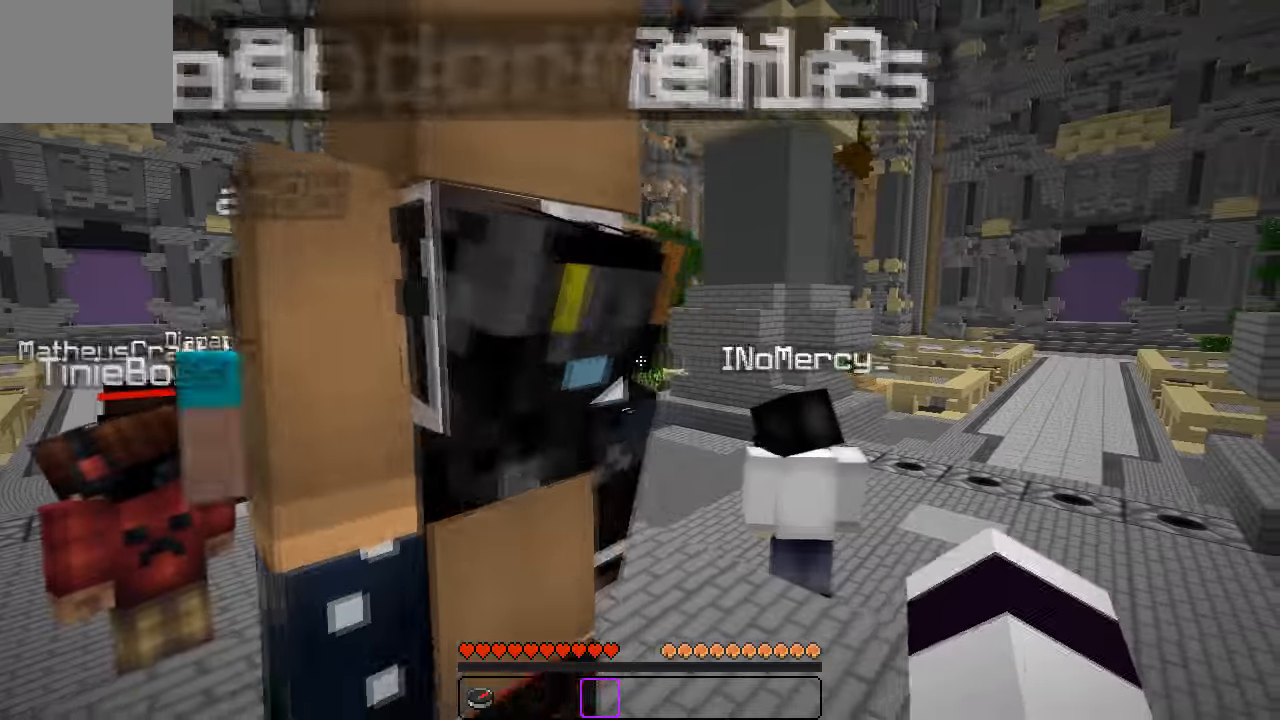
{"keys": [], "events": [[233, "w", "down"], [400, "w", "up"]]}
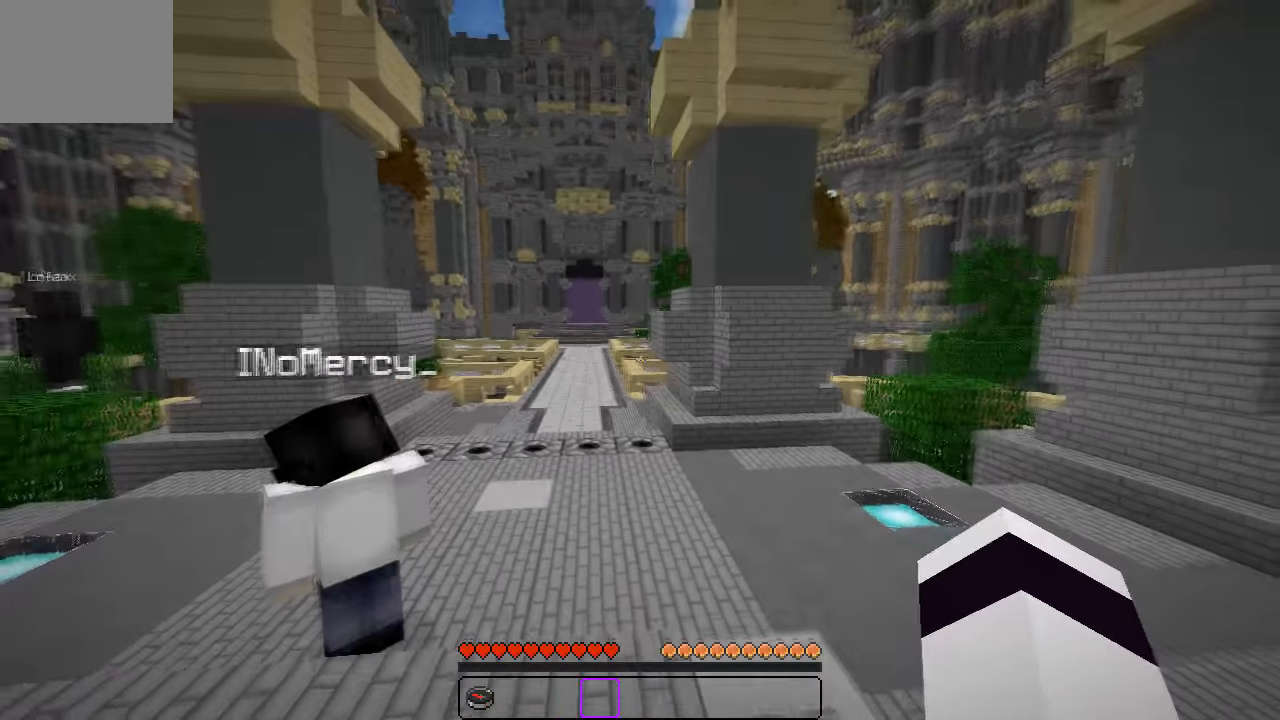
{"keys": ["a"], "events": [[116, "d", "down"], [283, "d", "up"], [483, "a", "down"]]}
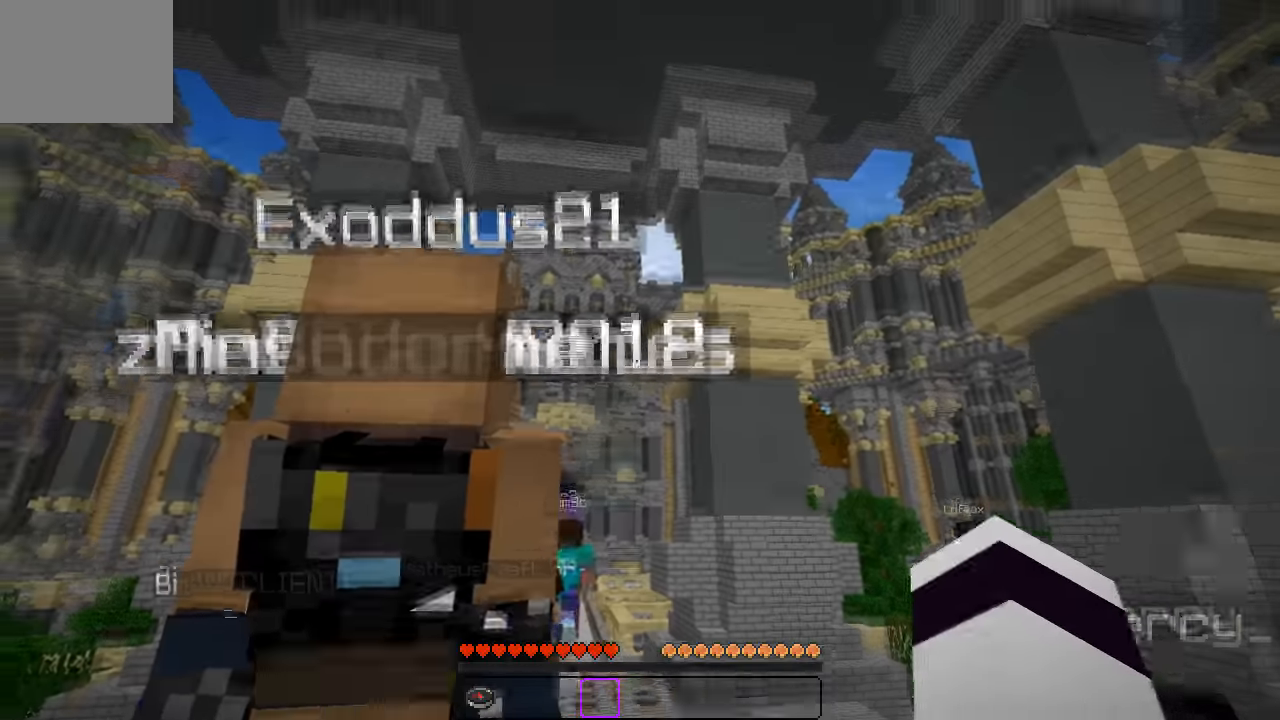
{"keys": ["a"], "events": [[200, "d", "down"], [216, "a", "up"], [383, "a", "down"], [400, "d", "up"]]}
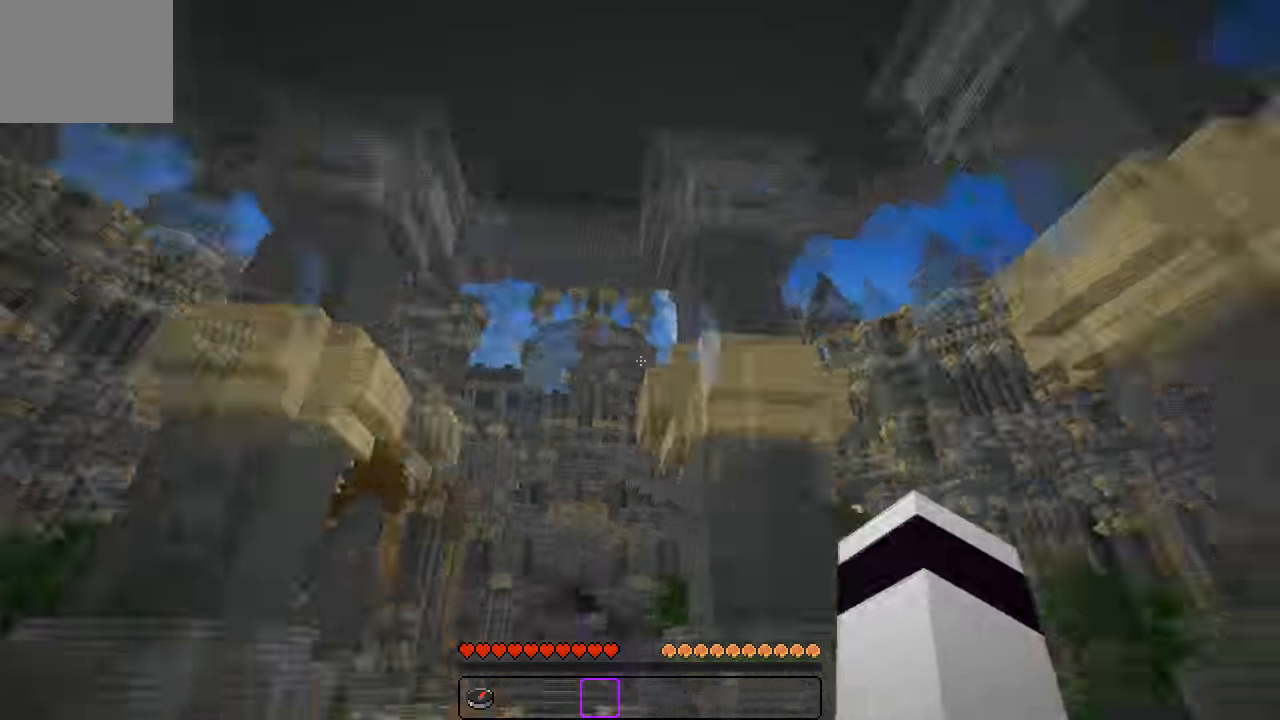
{"keys": [], "events": [[50, "a", "up"], [83, "d", "down"], [350, "d", "up"]]}
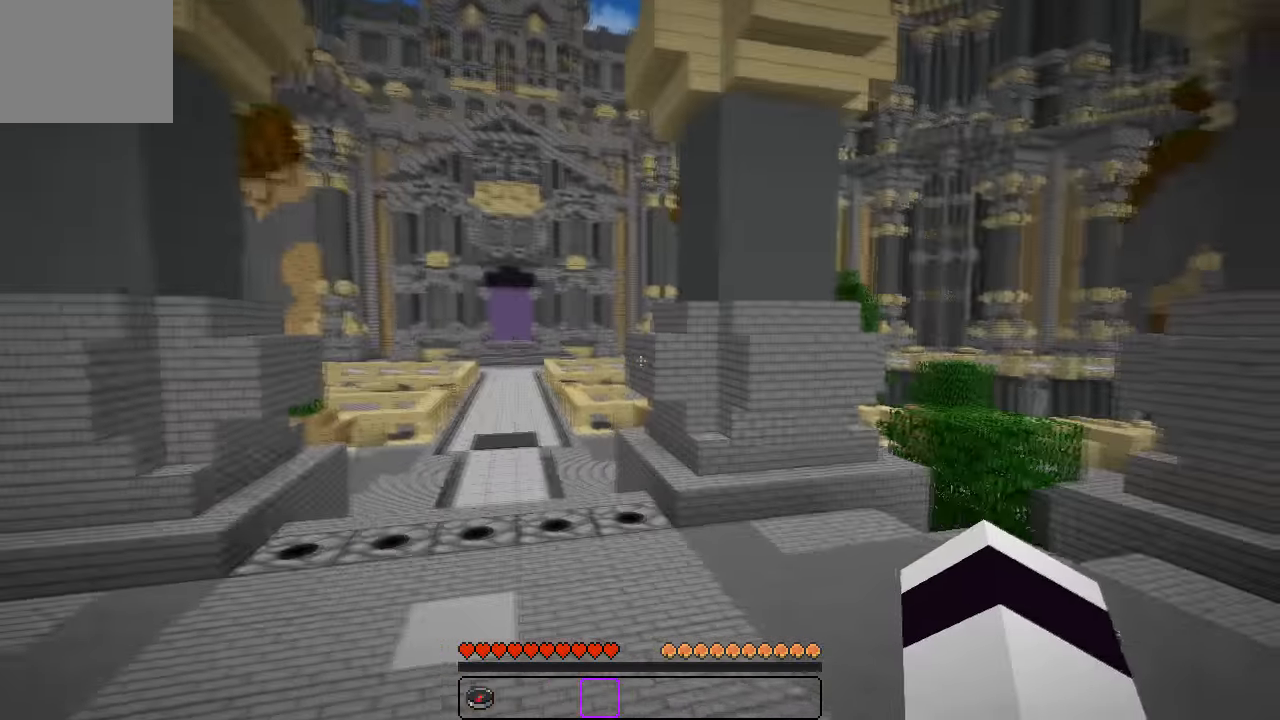
{"keys": ["w"], "events": [[433, "w", "down"]]}
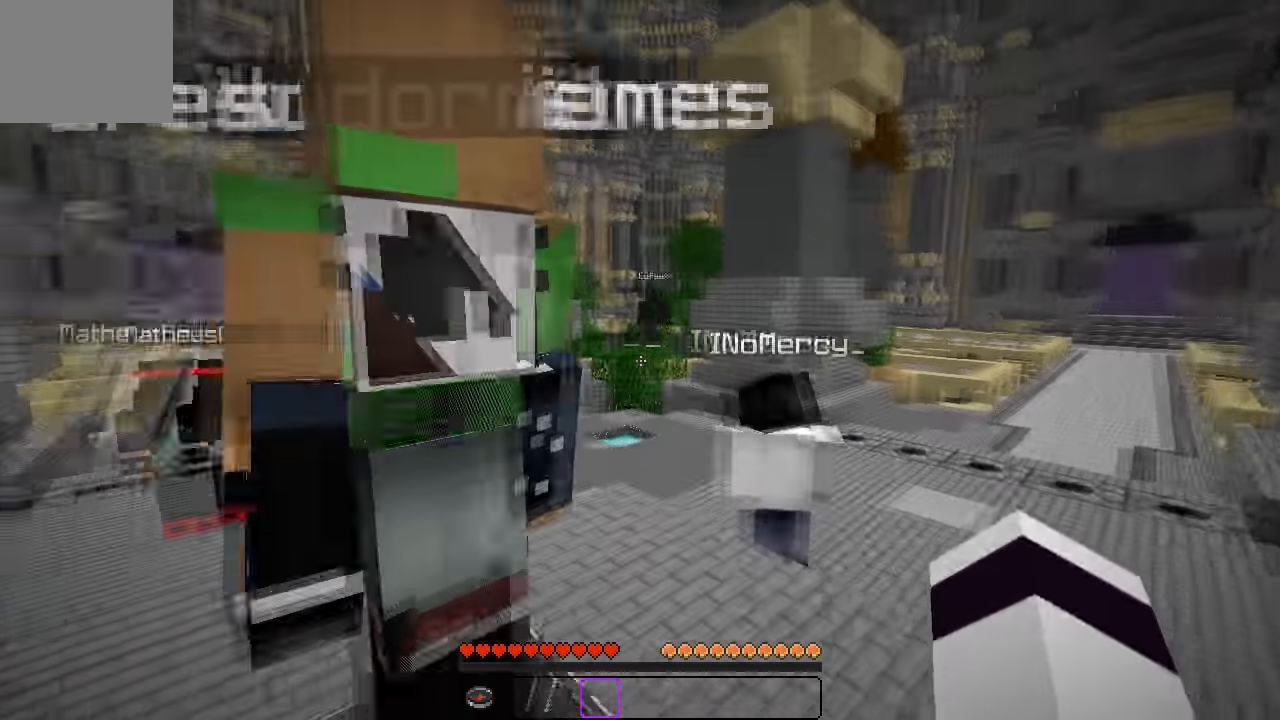
{"keys": [], "events": [[116, "d", "down"], [216, "d", "up"], [250, "w", "up"]]}
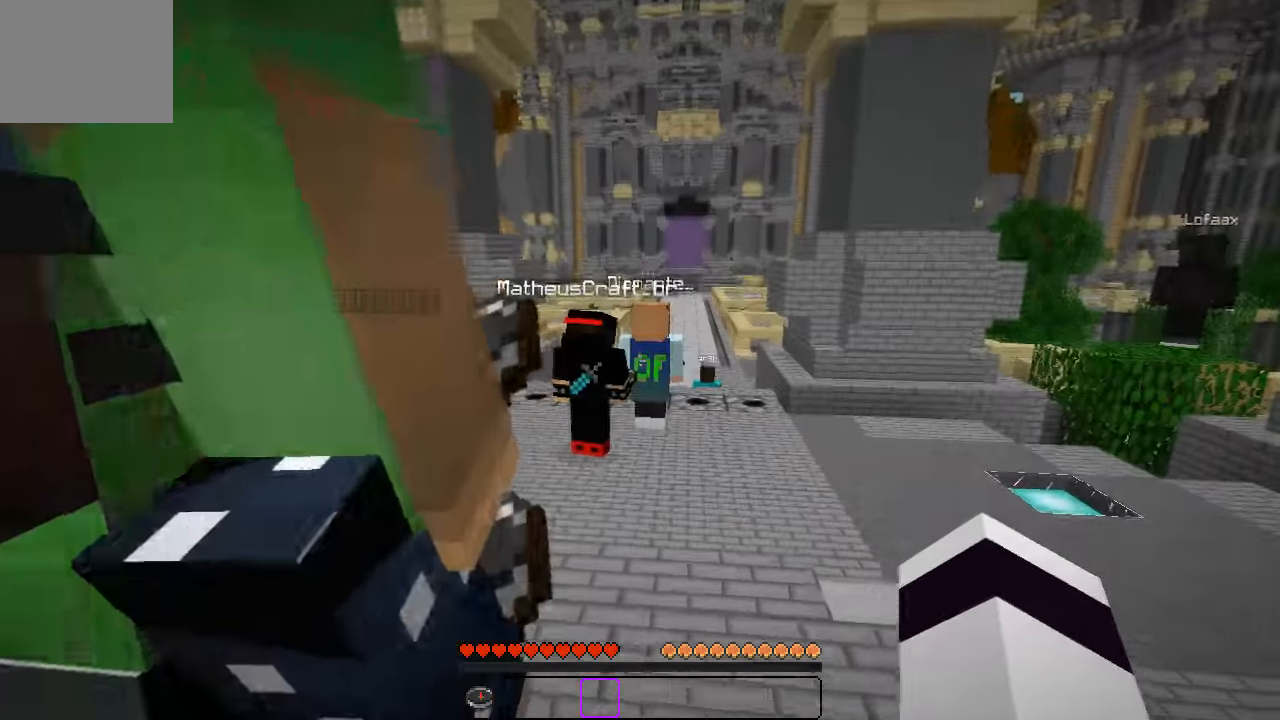
{"keys": ["d"], "events": [[33, "w", "down"], [316, "w", "up"], [383, "d", "down"]]}
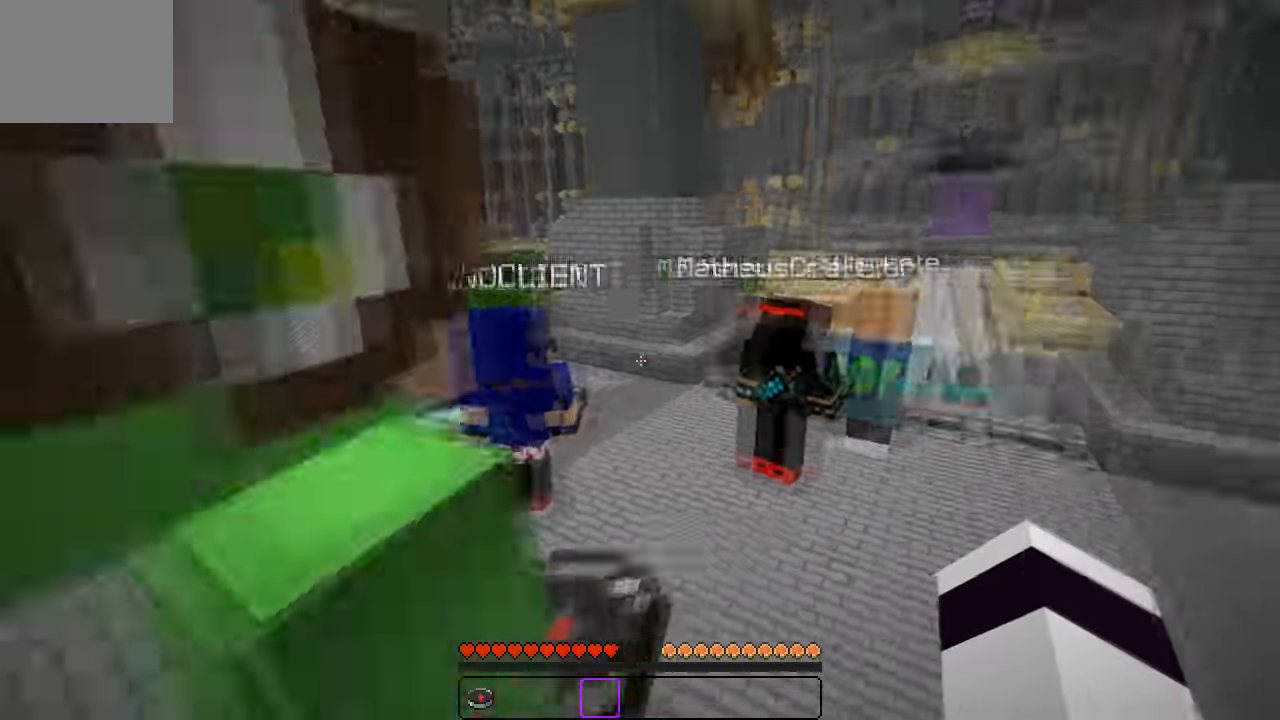
{"keys": ["d", "s"], "events": [[283, "s", "down"]]}
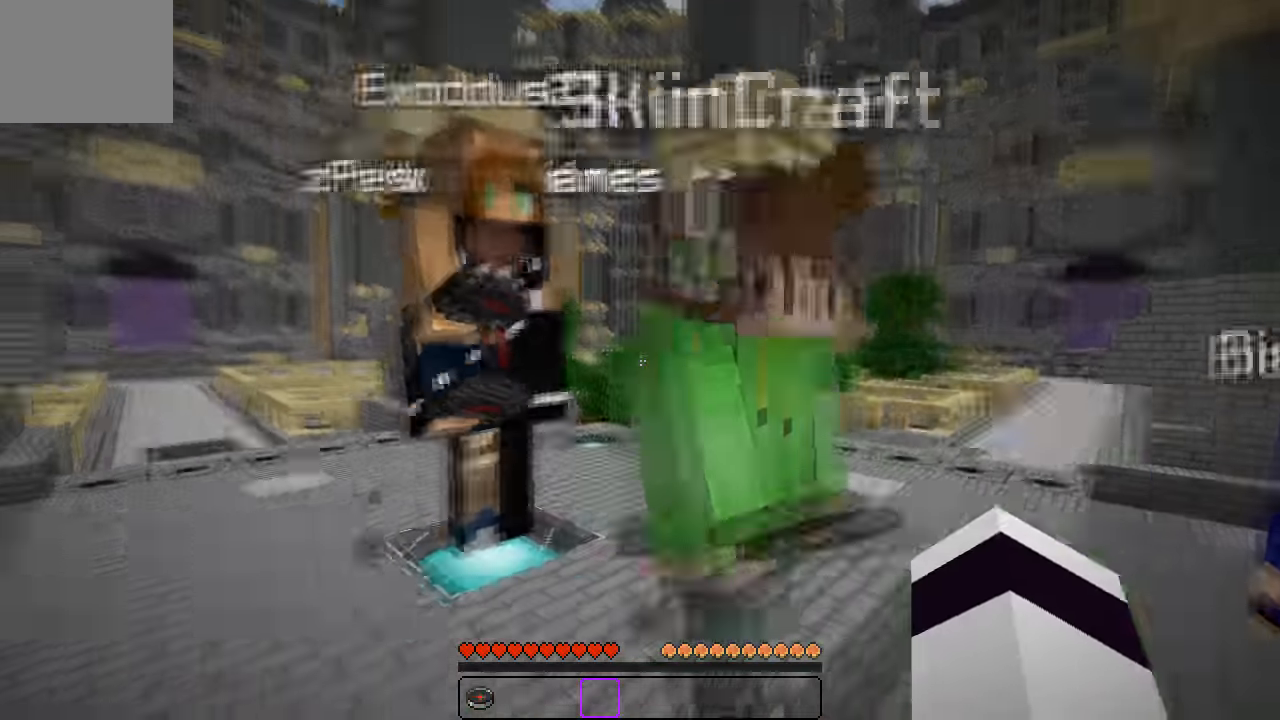
{"keys": ["d"], "events": [[166, "d", "up"], [366, "d", "down"], [383, "s", "up"]]}
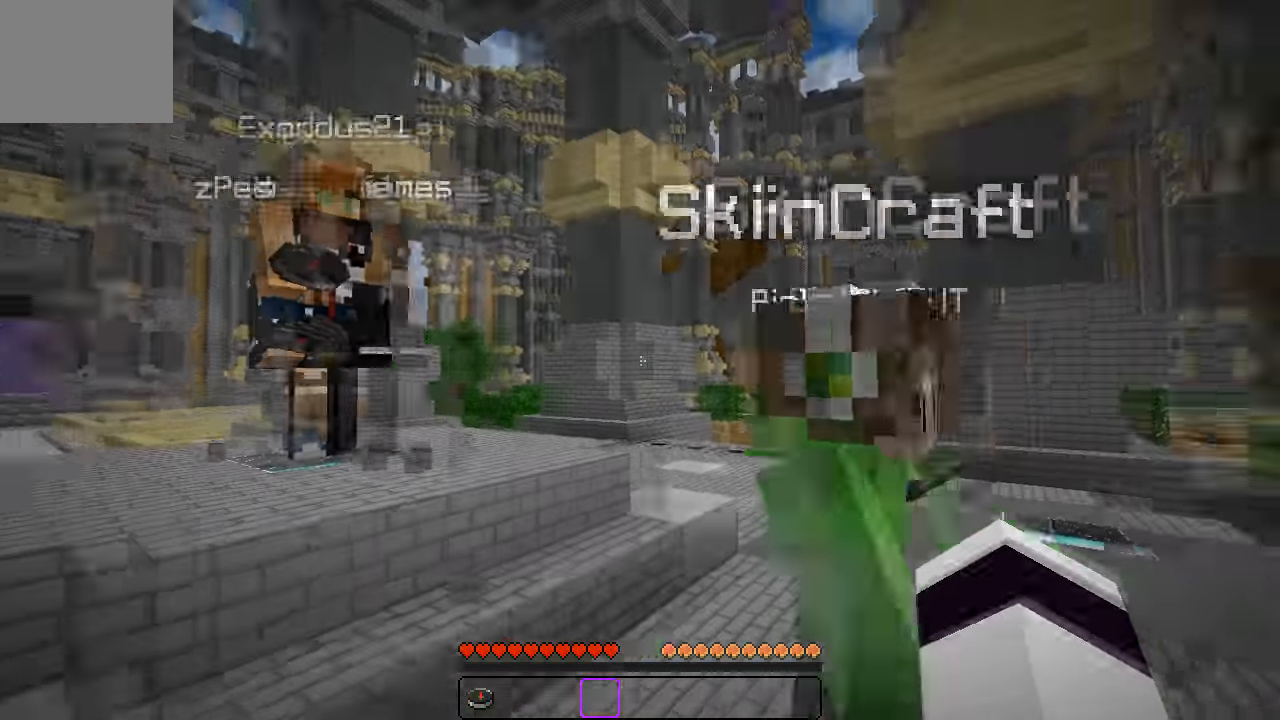
{"keys": ["w"], "events": [[233, "w", "down"], [400, "d", "up"]]}
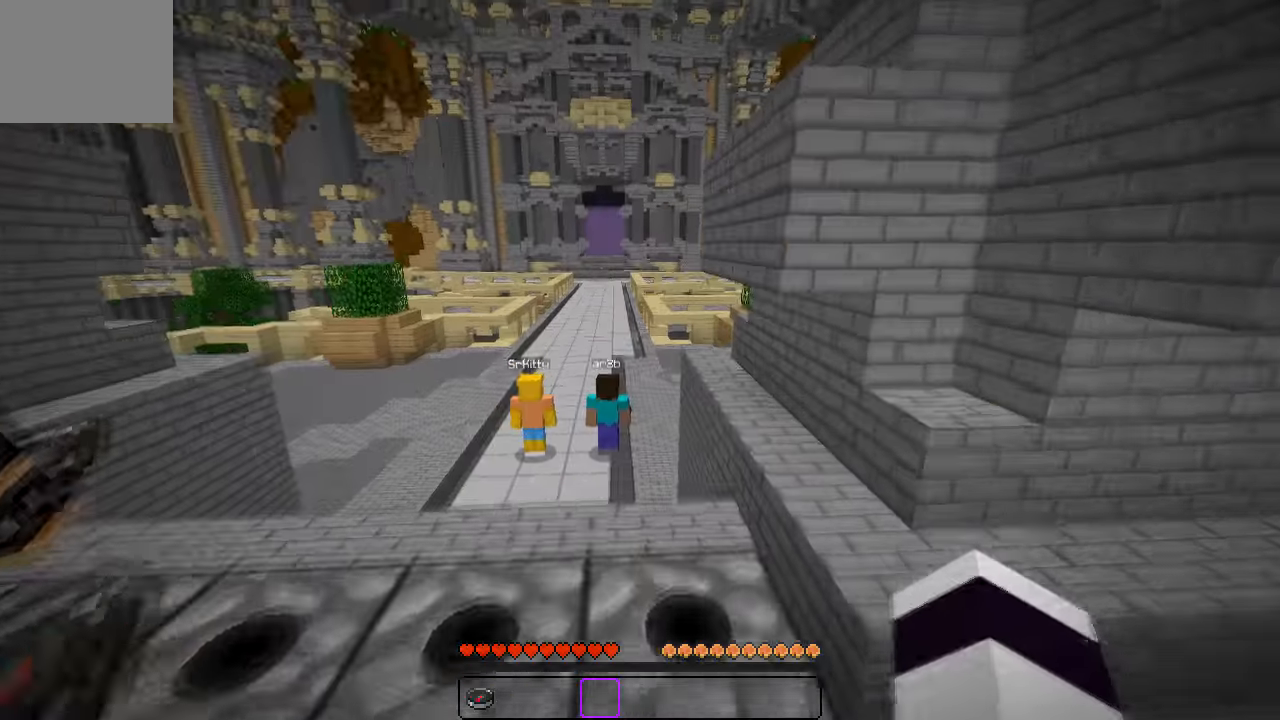
{"keys": ["a", "w"], "events": [[133, "a", "down"]]}
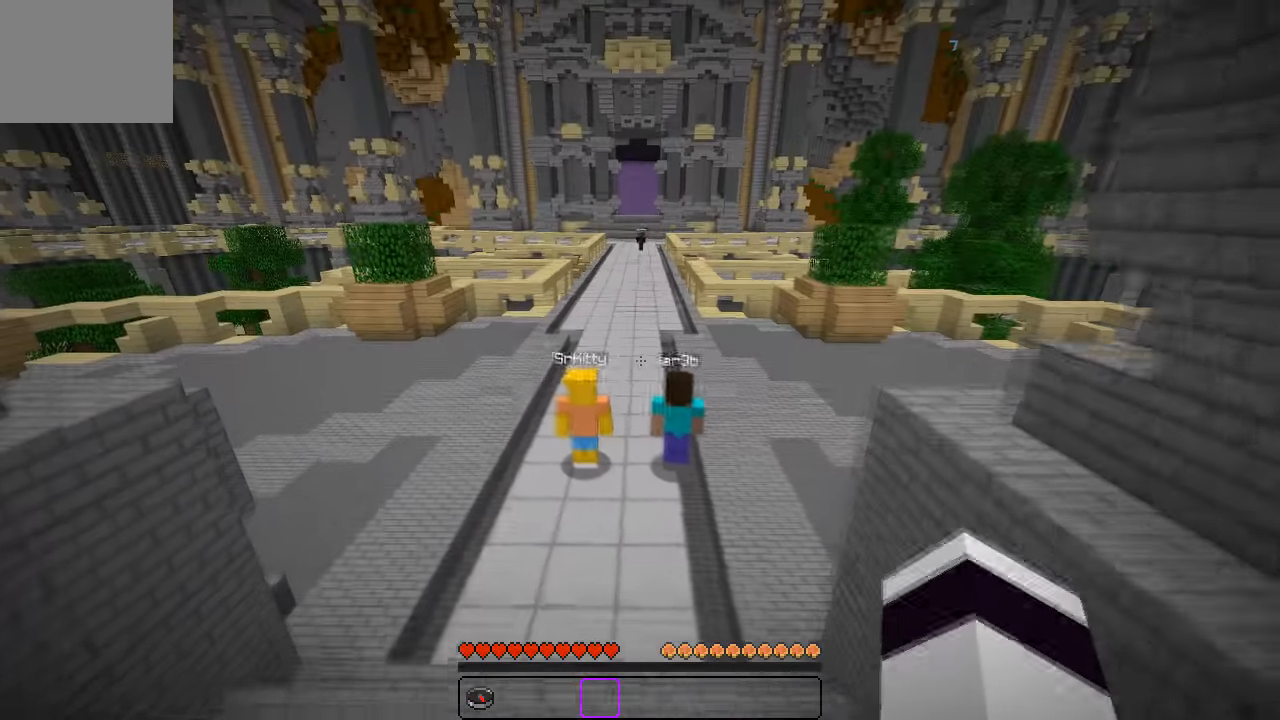
{"keys": ["w"], "events": [[133, "a", "up"]]}
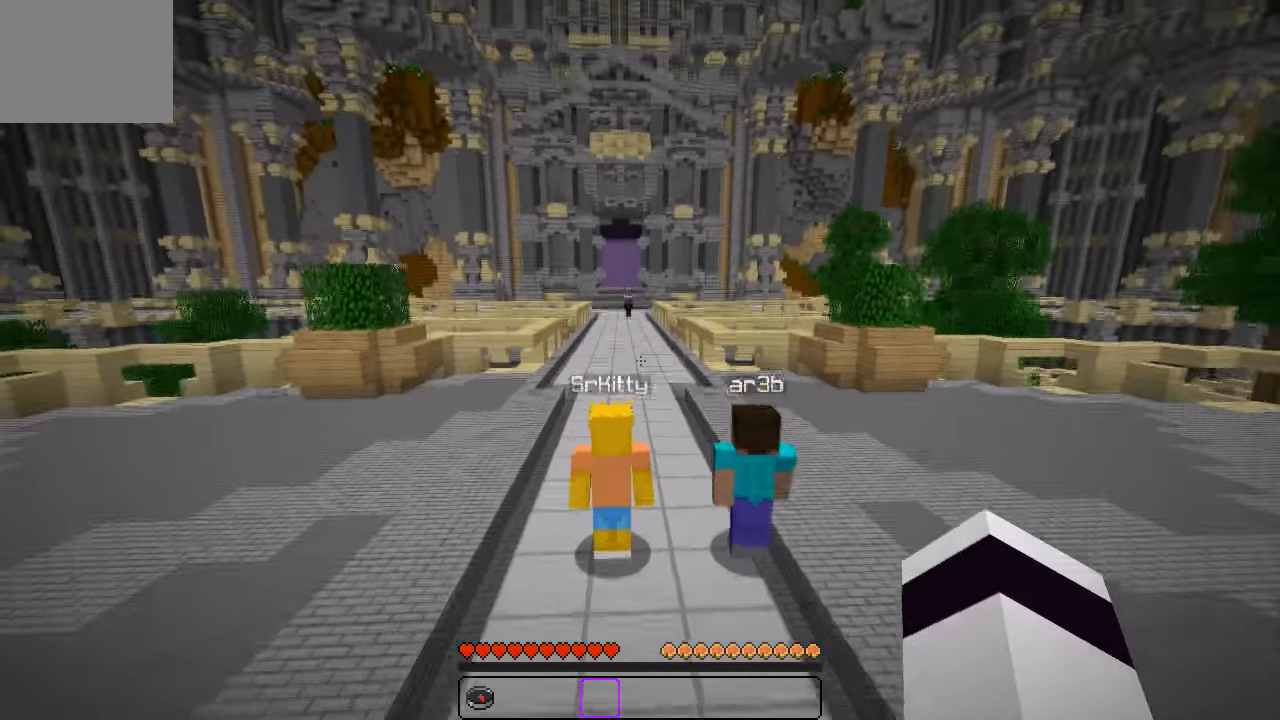
{"keys": ["w"], "events": []}
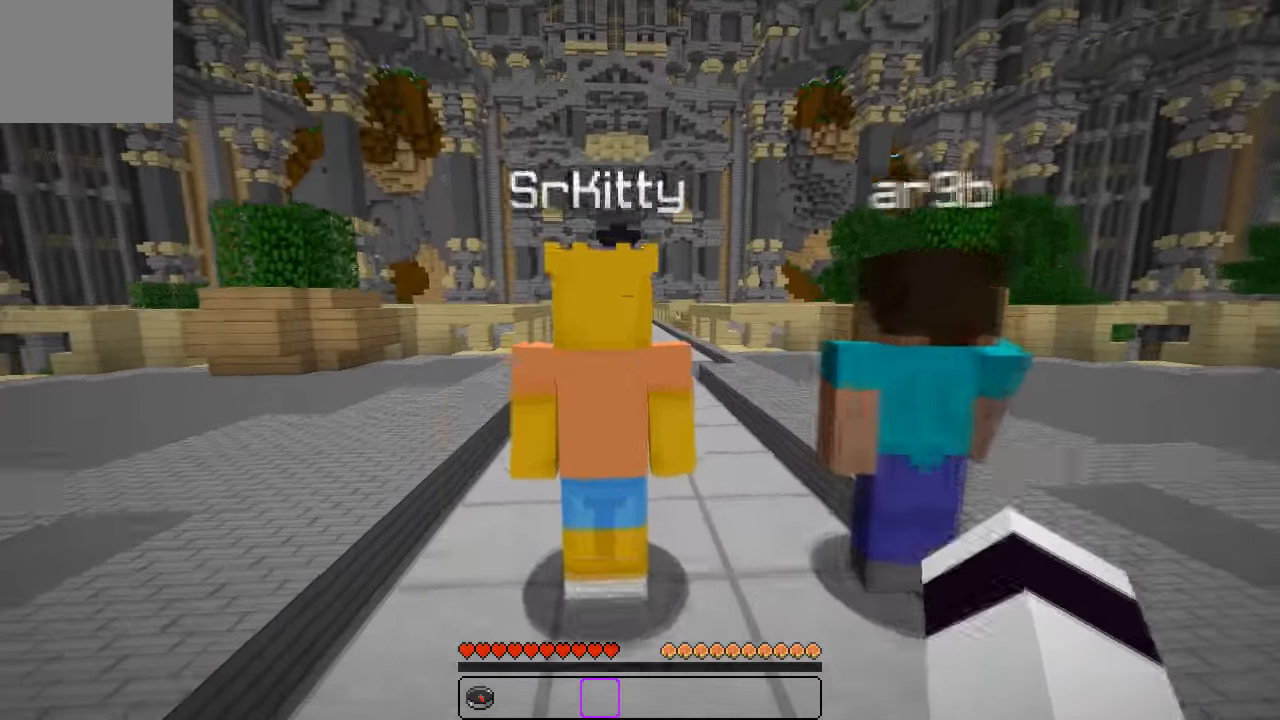
{"keys": ["a"], "events": [[400, "a", "down"], [483, "w", "up"]]}
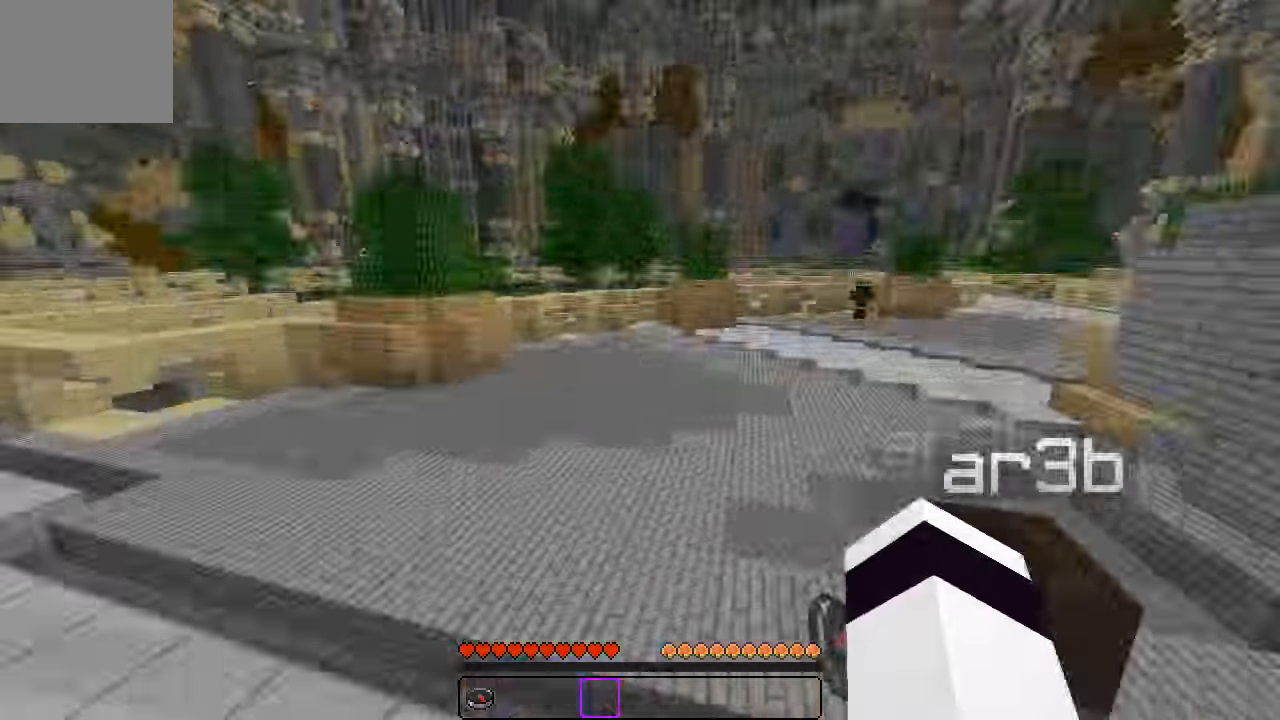
{"keys": ["d", "s"], "events": [[133, "s", "down"], [450, "a", "up"], [450, "d", "down"]]}
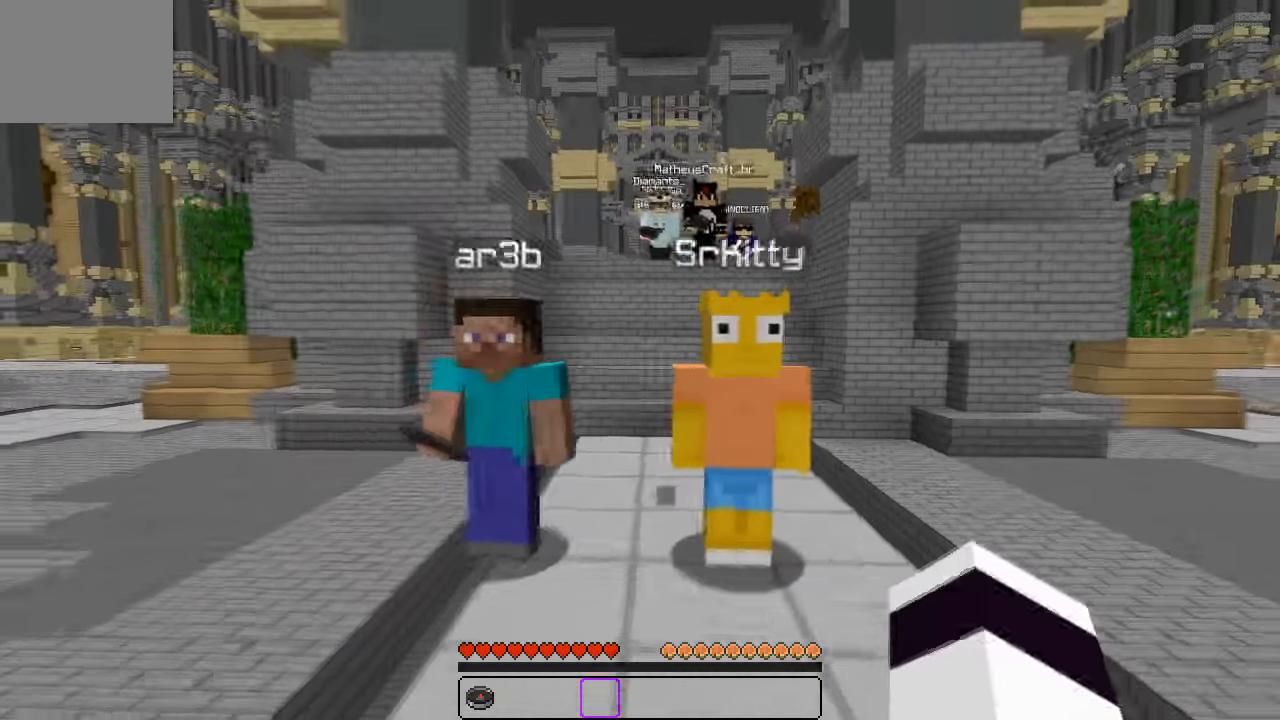
{"keys": ["a", "w"], "events": [[33, "d", "up"], [100, "a", "down"], [250, "s", "up"], [350, "w", "down"]]}
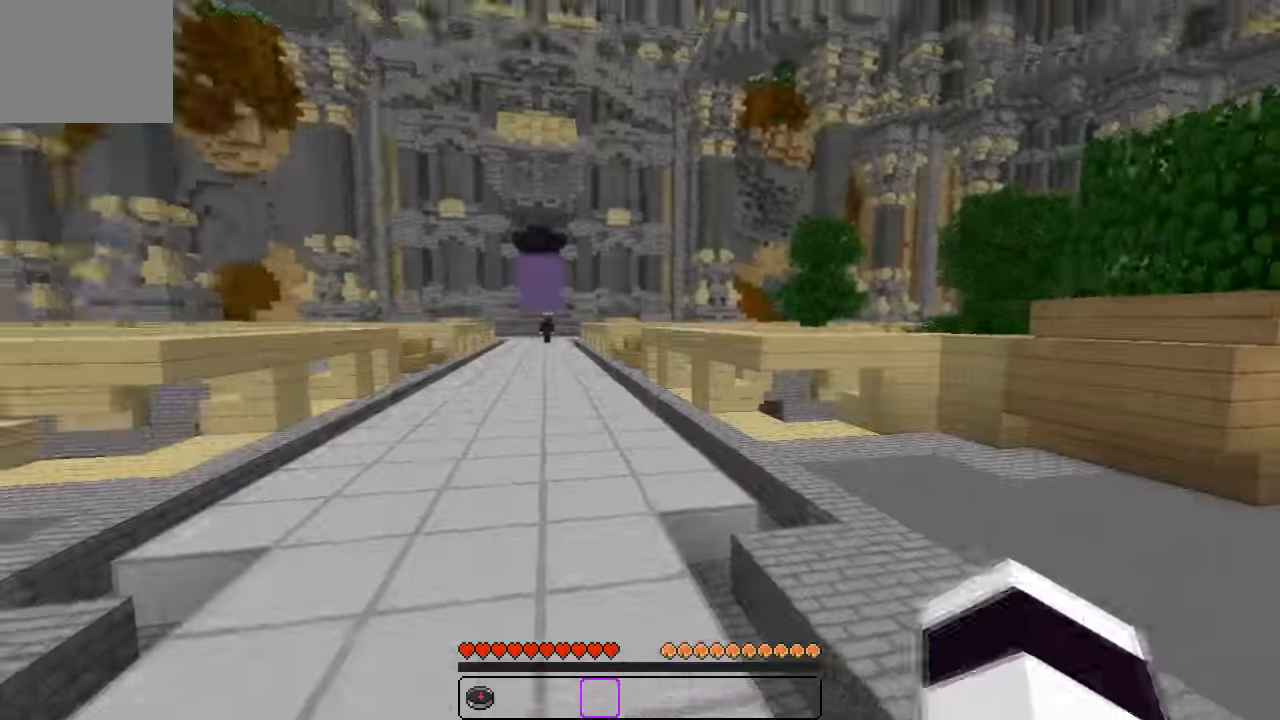
{"keys": ["d"], "events": [[67, "a", "up"], [417, "d", "down"], [467, "w", "up"]]}
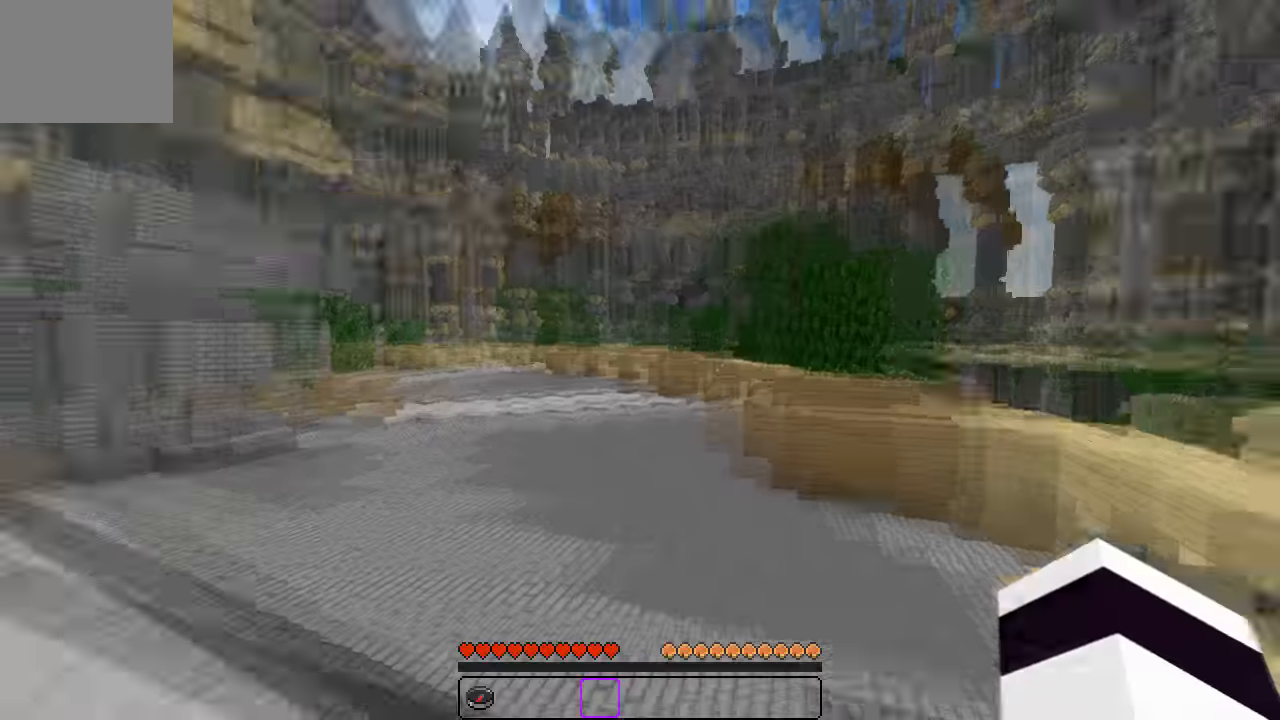
{"keys": ["s"], "events": [[117, "s", "down"], [283, "d", "up"]]}
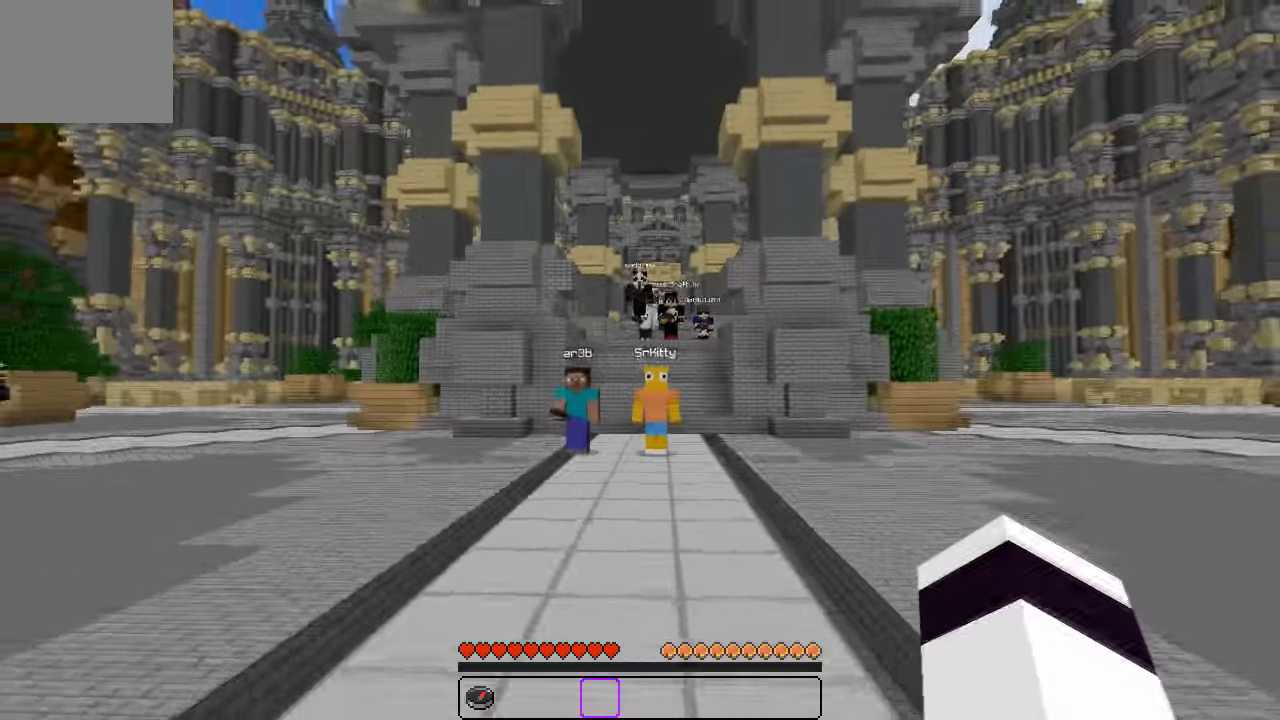
{"keys": ["w"], "events": [[133, "d", "down"], [150, "s", "up"], [250, "w", "down"], [433, "d", "up"]]}
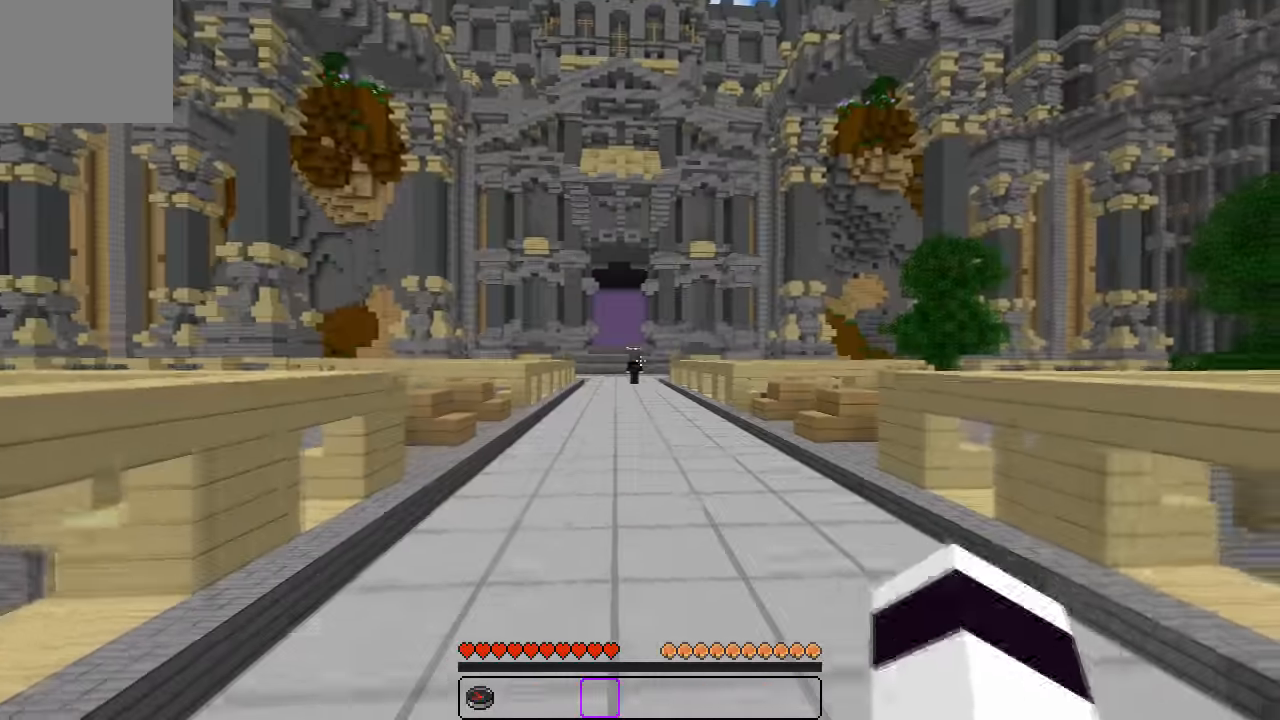
{"keys": ["w"], "events": []}
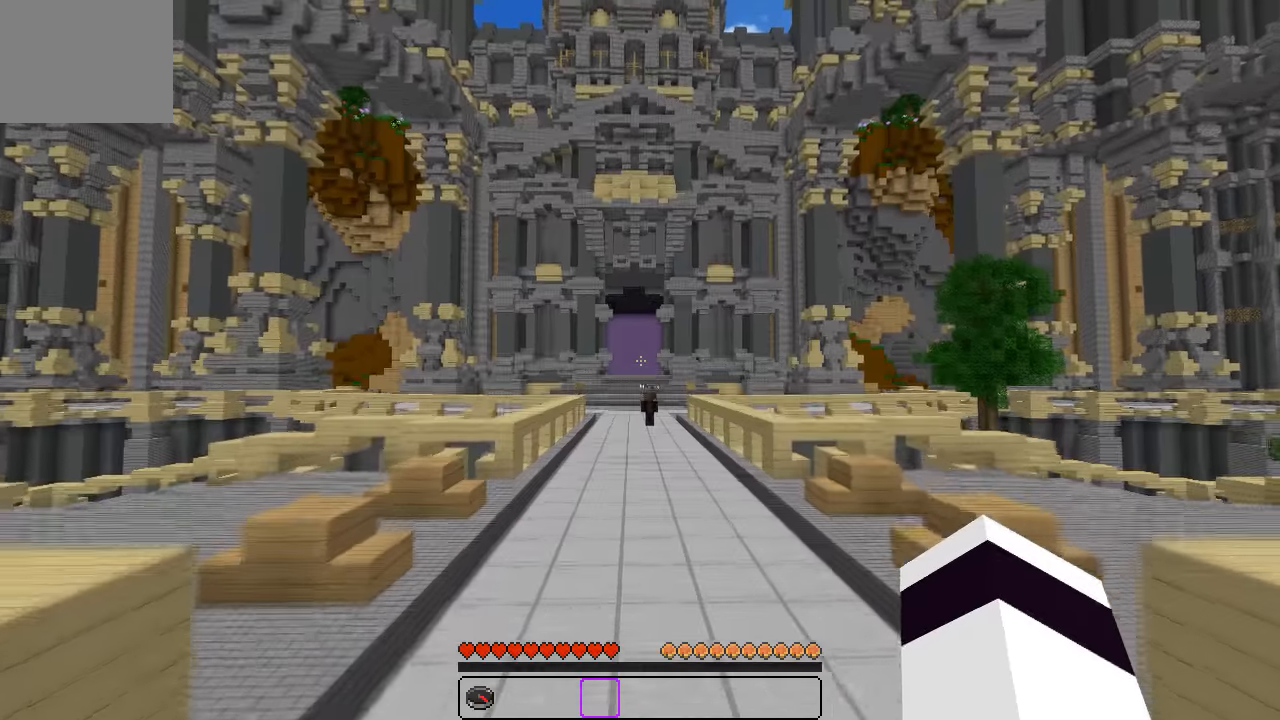
{"keys": ["w"], "events": []}
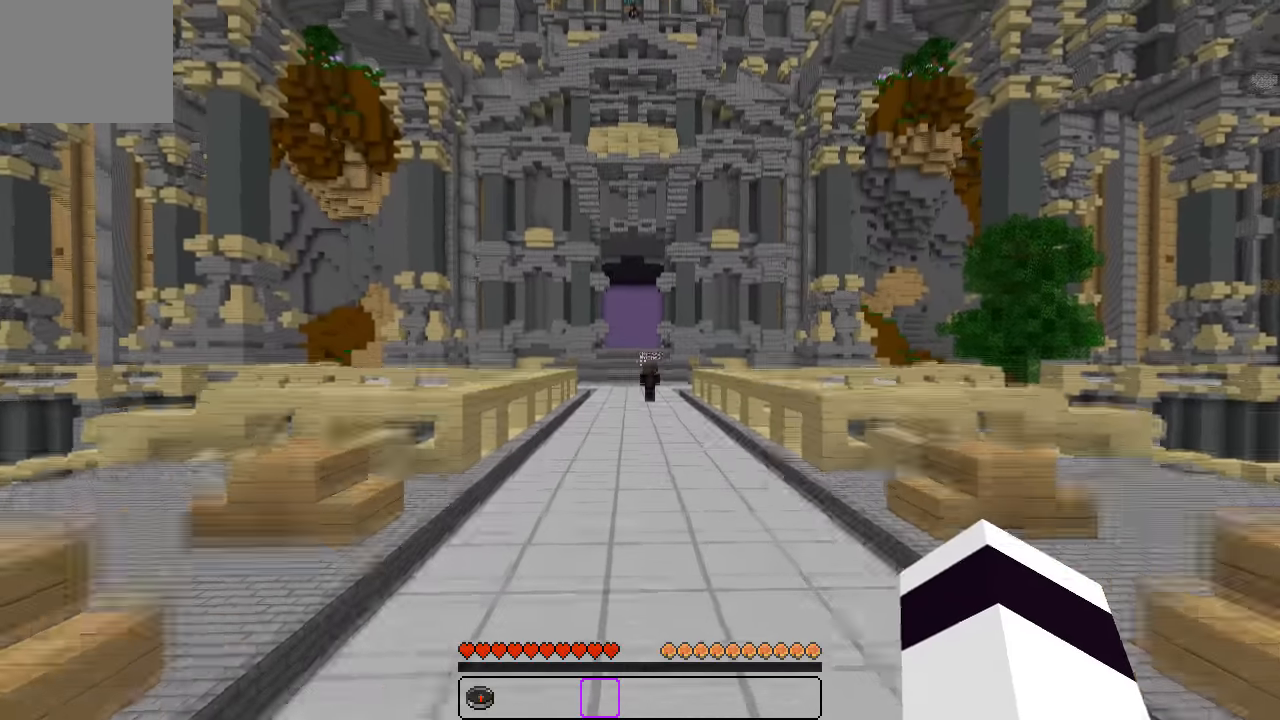
{"keys": ["w"], "events": []}
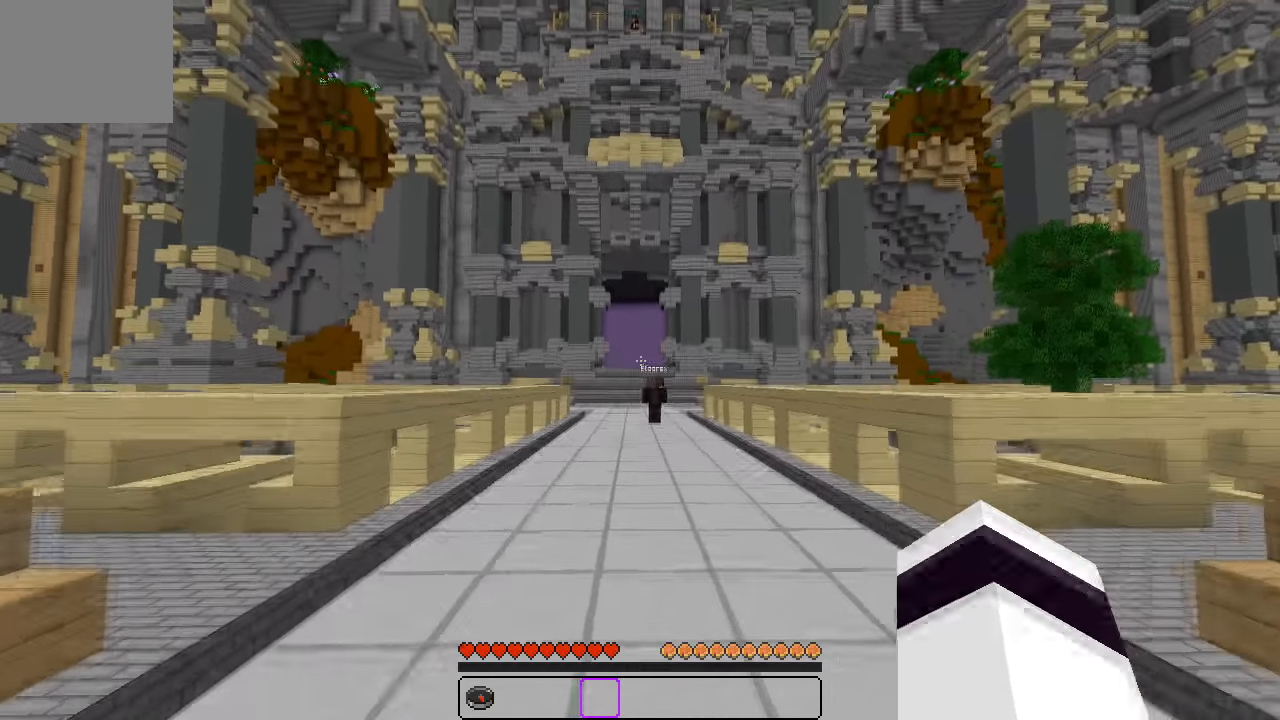
{"keys": [], "events": [[317, "w", "up"]]}
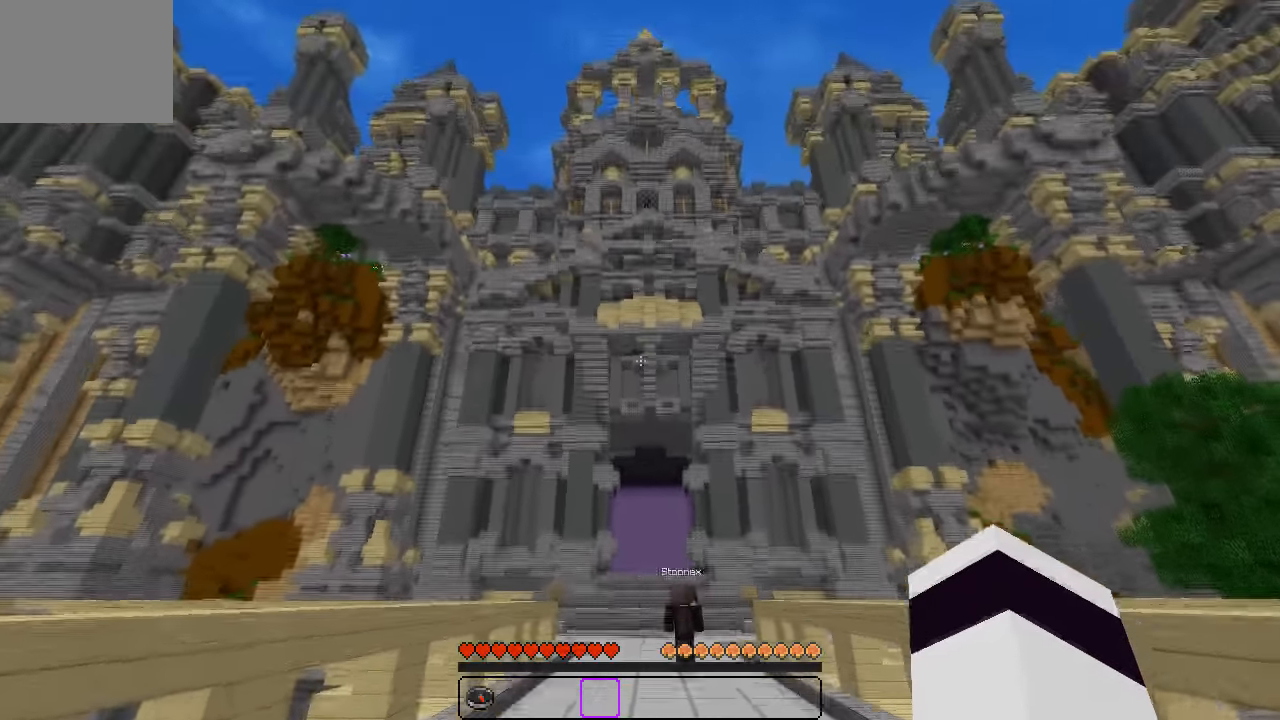
{"keys": [], "events": []}
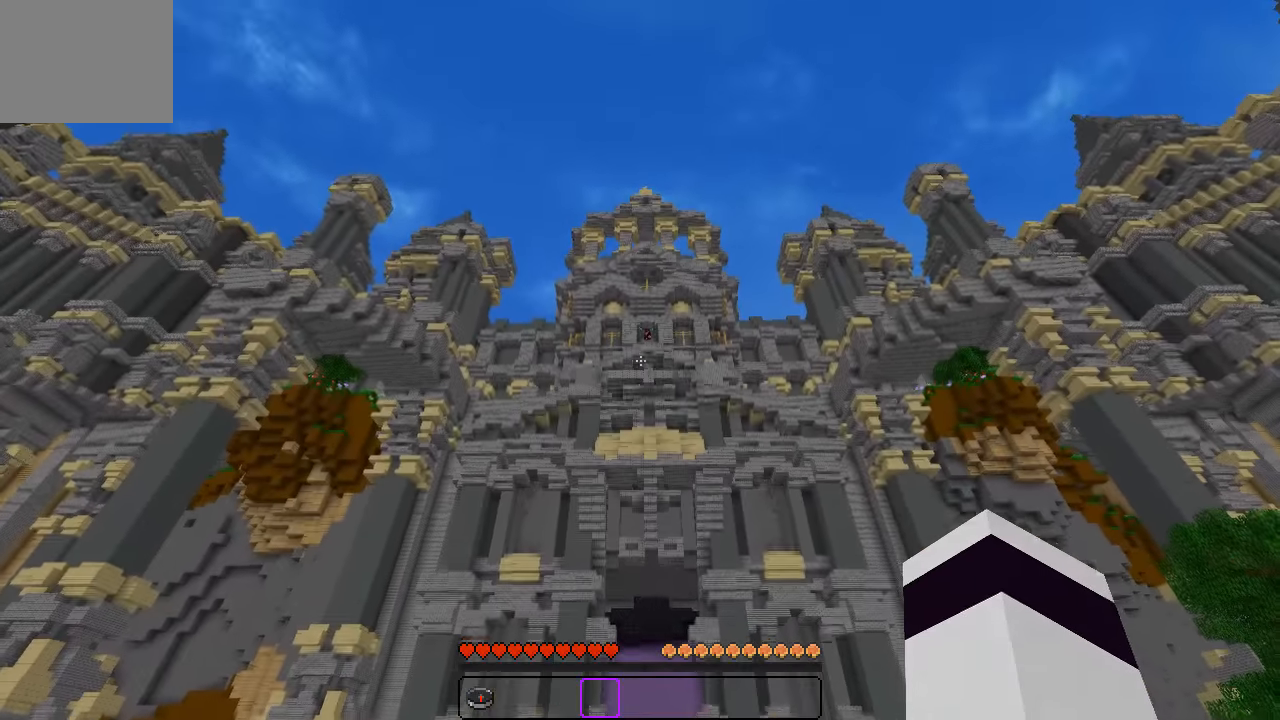
{"keys": ["w"], "events": [[217, "w", "down"]]}
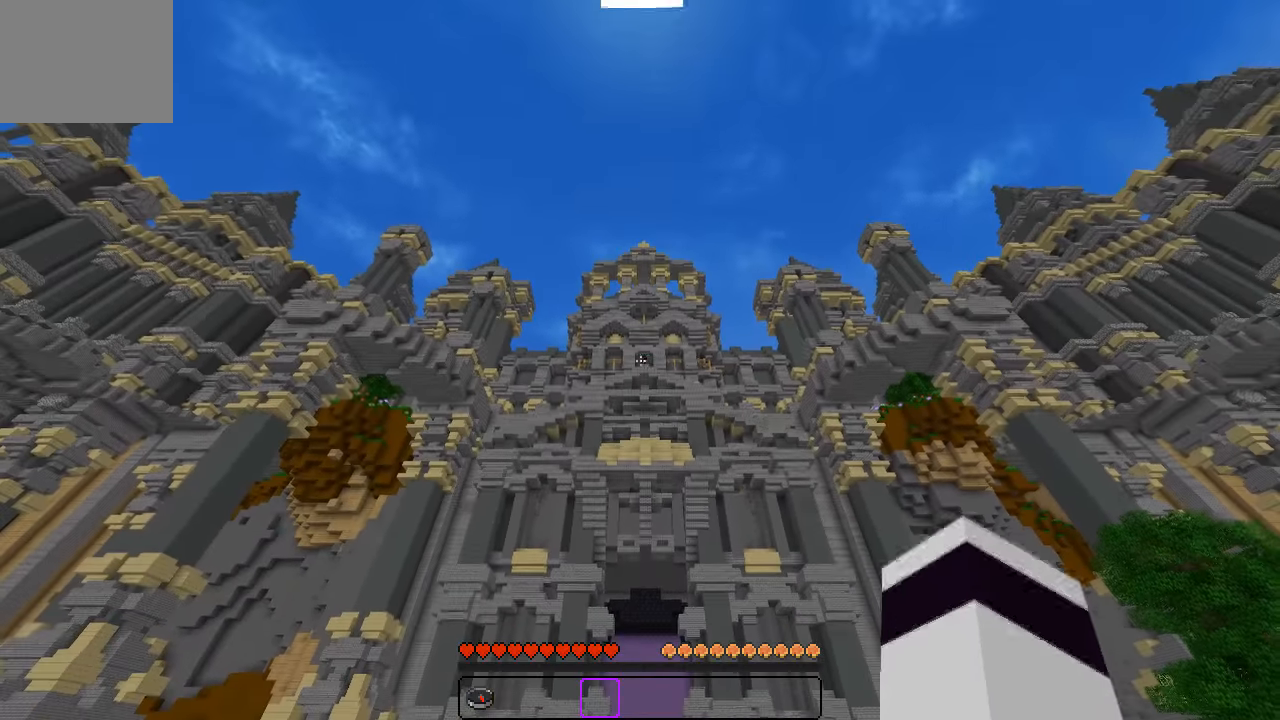
{"keys": ["w"], "events": []}